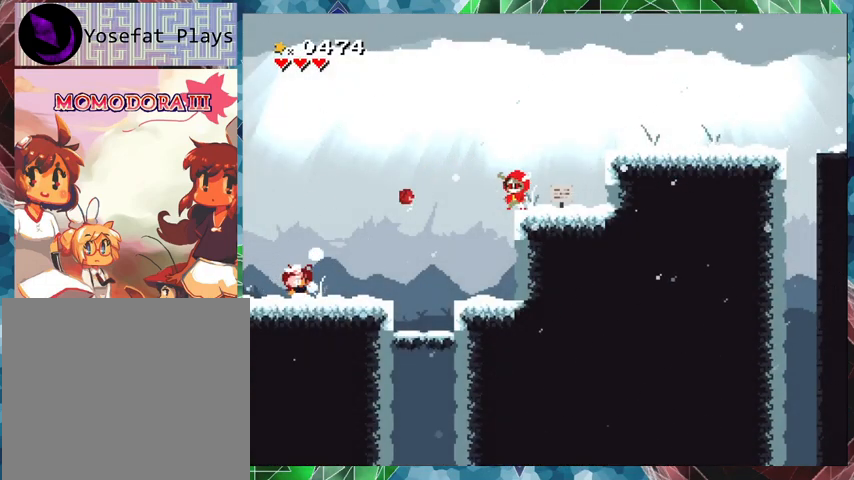
Gameplay with a controller (Nintendo layout); each line is a JSON object with the inputs held at the frame after it. "events" lists button and stick changes between this image and that frame as [ms after this image, input, new state], when the widget could be followed in between. Not read: L3 R3 left_stick right_stick.
{"buttons": ["Y", "DPAD_LEFT"], "events": [[100, "Y", "up"], [133, "Y", "down"], [400, "DPAD_LEFT", "down"]]}
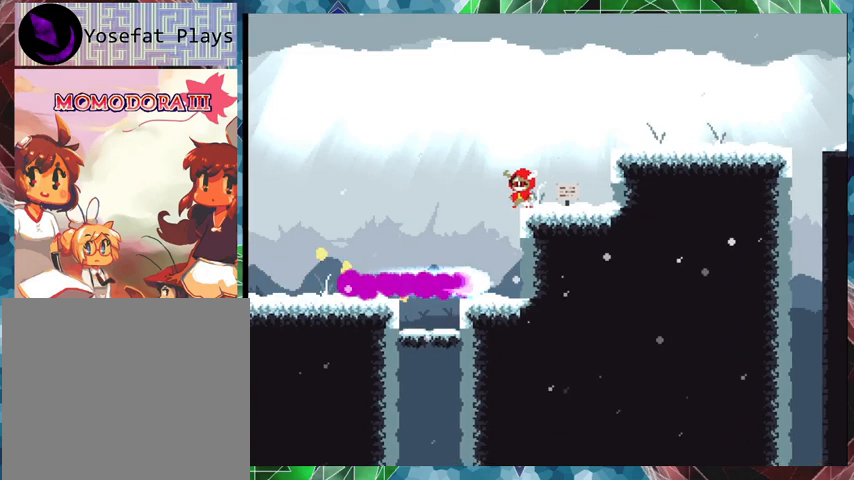
{"buttons": ["Y"], "events": [[67, "DPAD_LEFT", "up"]]}
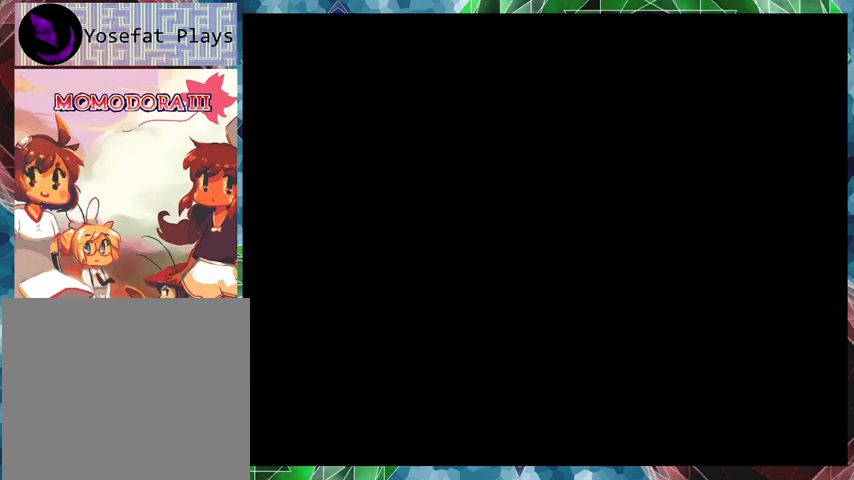
{"buttons": ["Y"], "events": []}
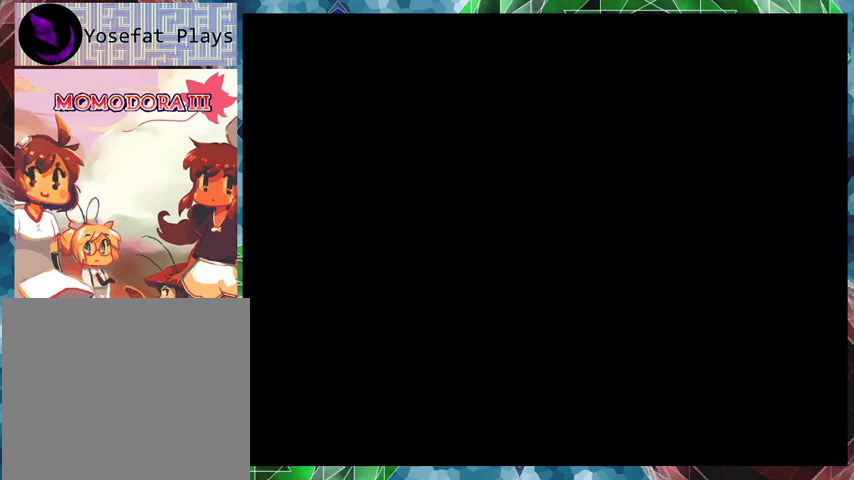
{"buttons": [], "events": [[67, "Y", "up"]]}
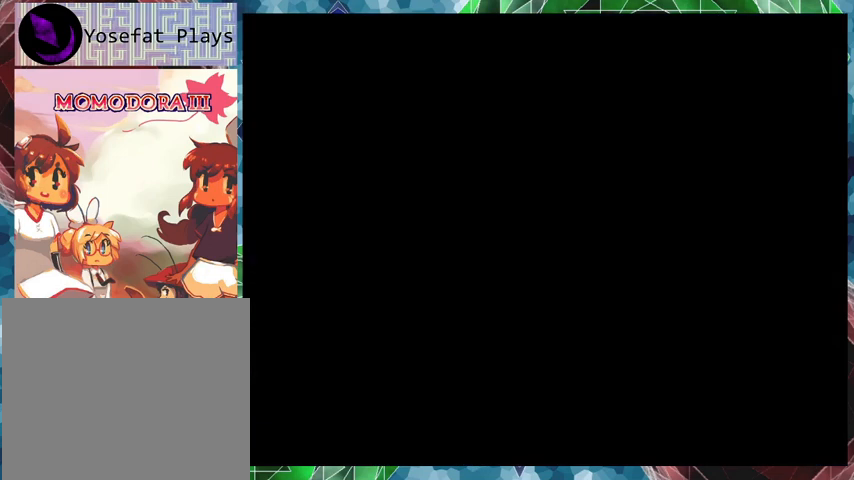
{"buttons": [], "events": []}
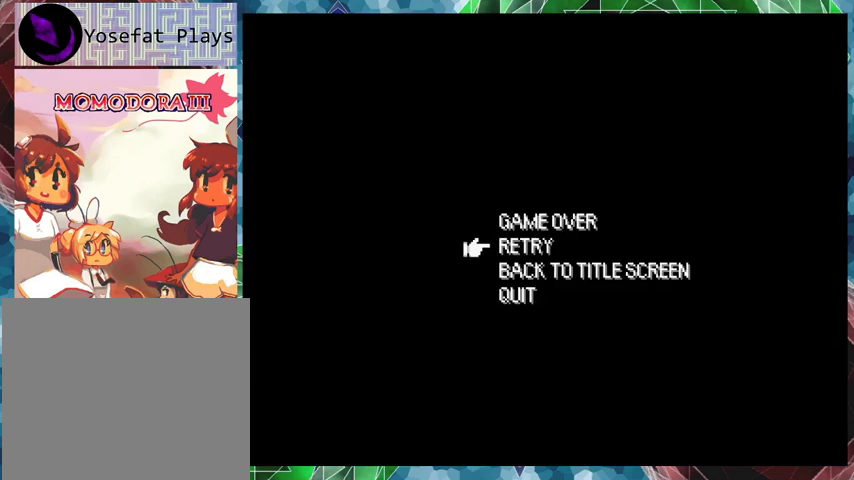
{"buttons": ["B"], "events": [[467, "B", "down"]]}
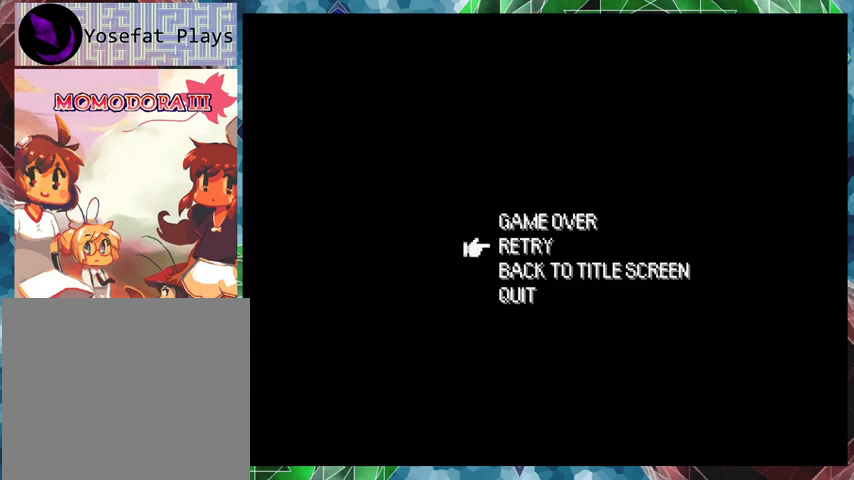
{"buttons": [], "events": [[133, "B", "up"]]}
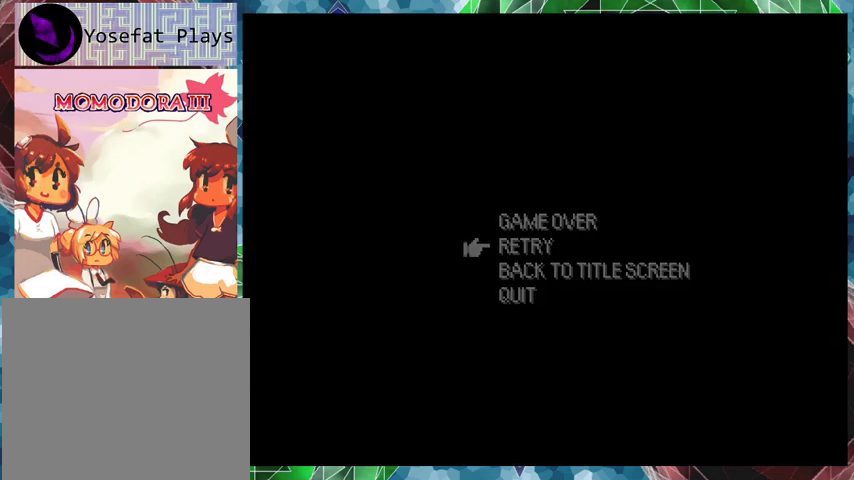
{"buttons": [], "events": []}
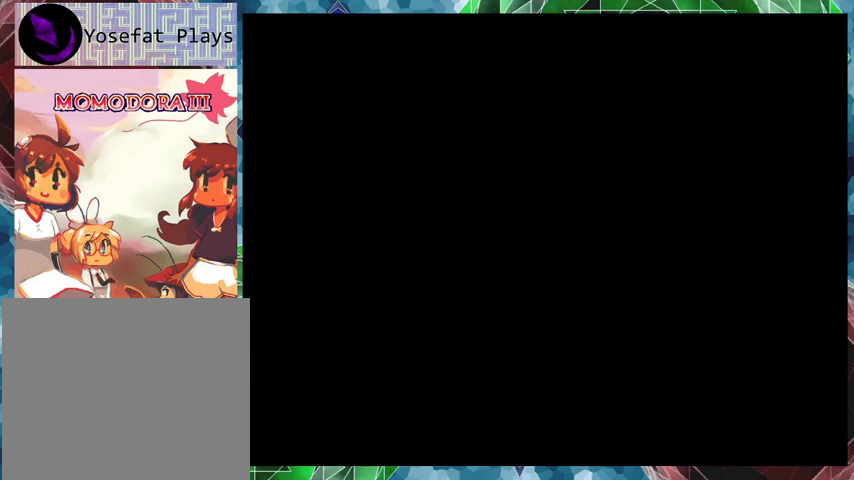
{"buttons": [], "events": []}
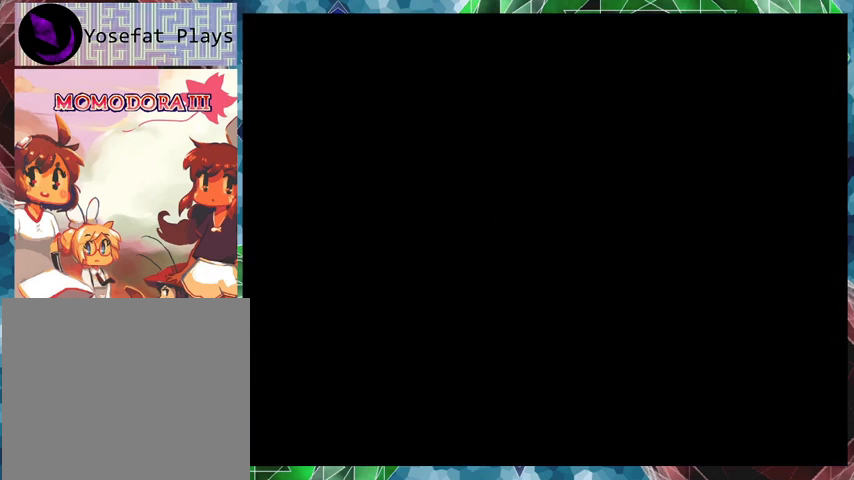
{"buttons": [], "events": []}
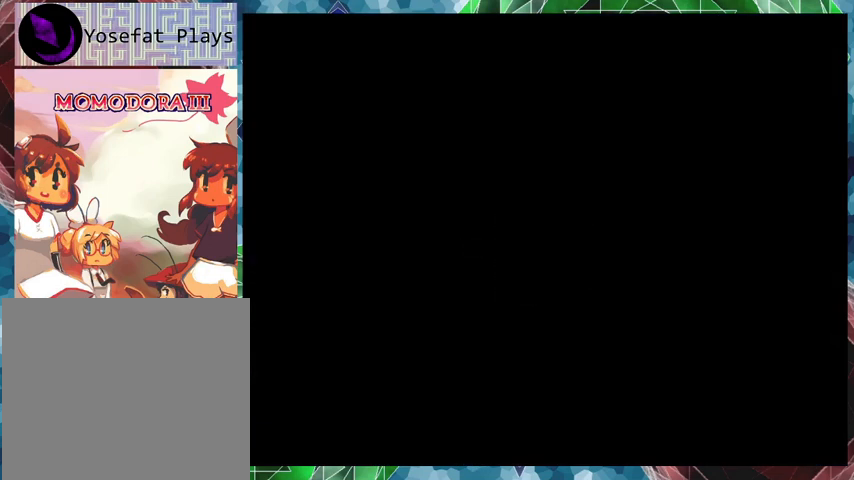
{"buttons": [], "events": []}
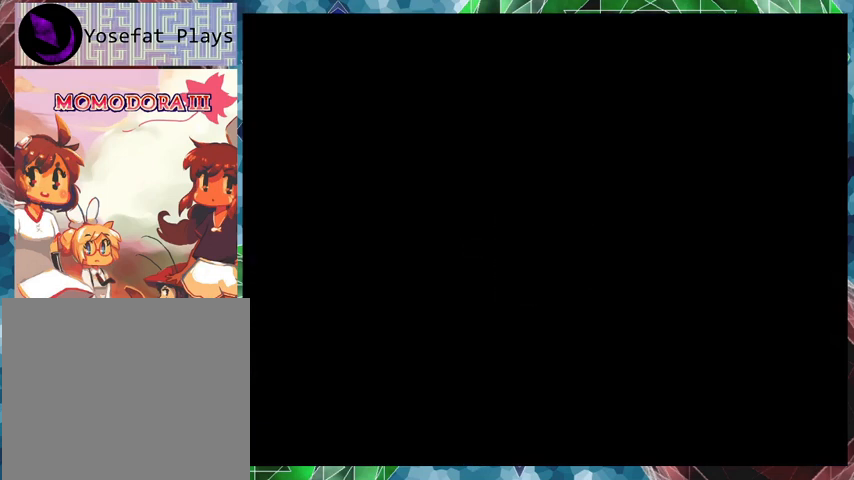
{"buttons": [], "events": []}
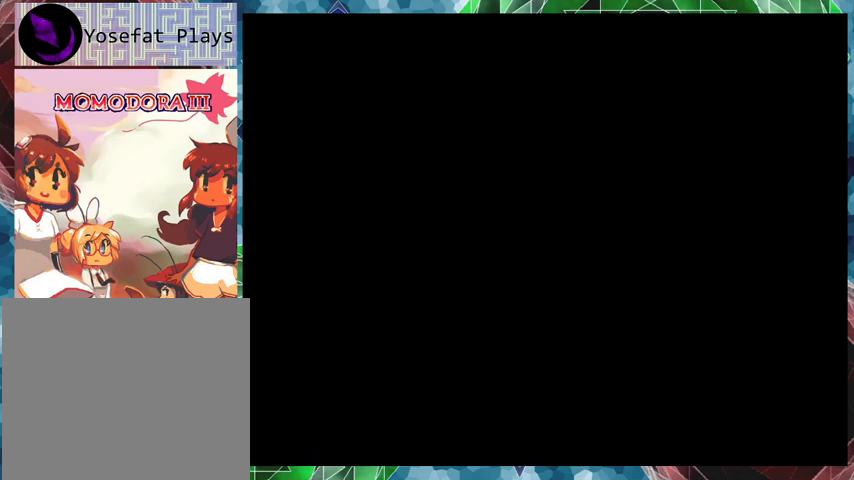
{"buttons": [], "events": []}
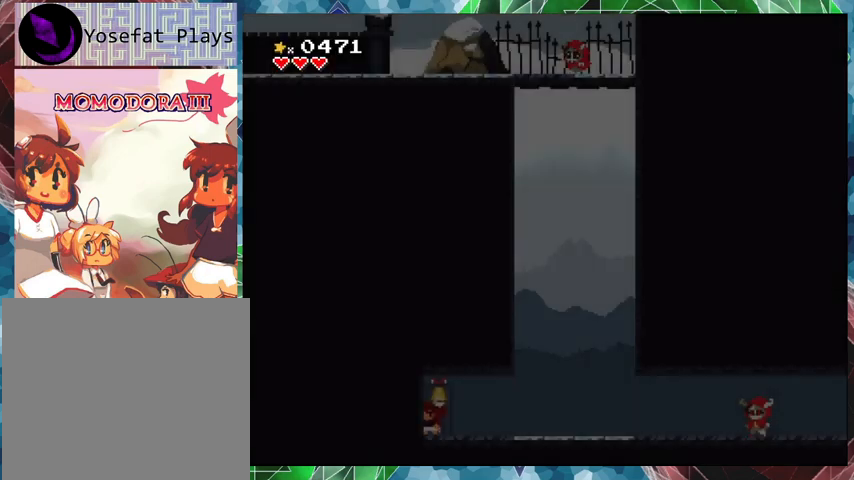
{"buttons": [], "events": []}
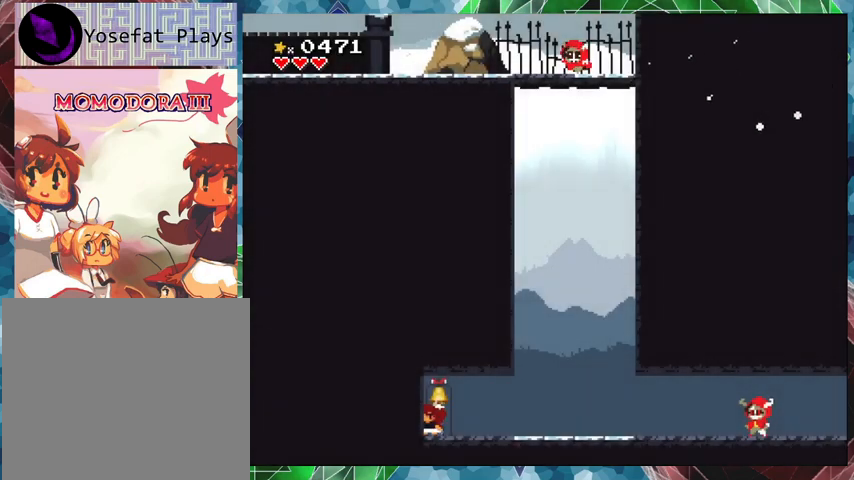
{"buttons": [], "events": []}
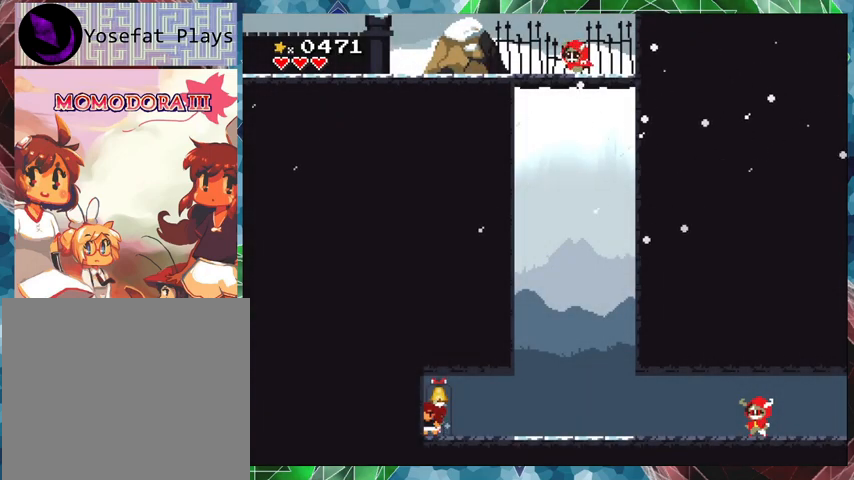
{"buttons": [], "events": [[100, "DPAD_RIGHT", "down"], [233, "DPAD_RIGHT", "up"]]}
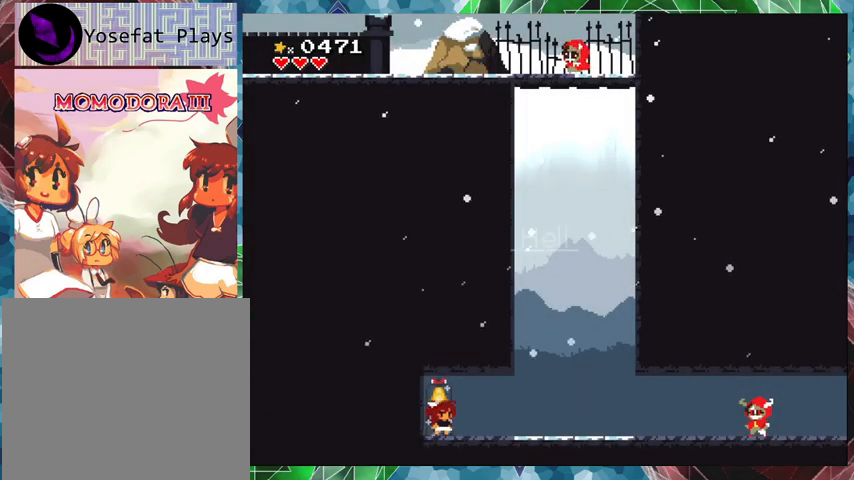
{"buttons": ["Y"], "events": [[200, "Y", "down"]]}
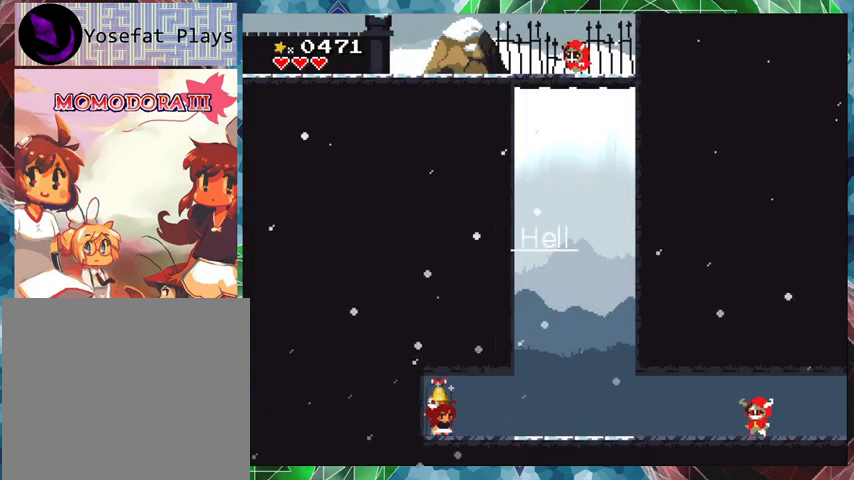
{"buttons": ["Y"], "events": []}
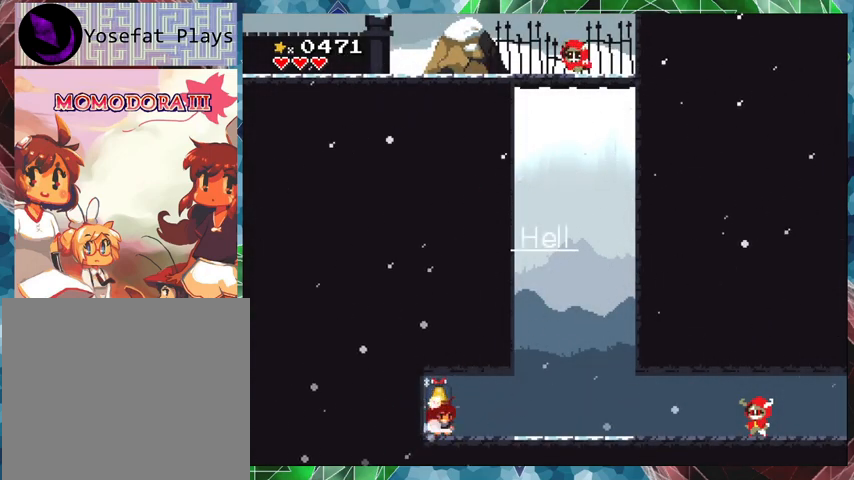
{"buttons": ["Y"], "events": []}
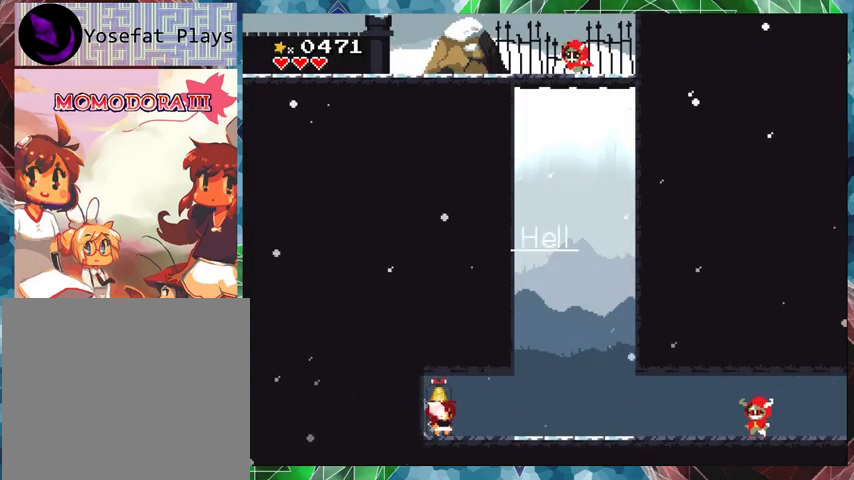
{"buttons": ["Y"], "events": [[67, "Y", "up"], [133, "Y", "down"]]}
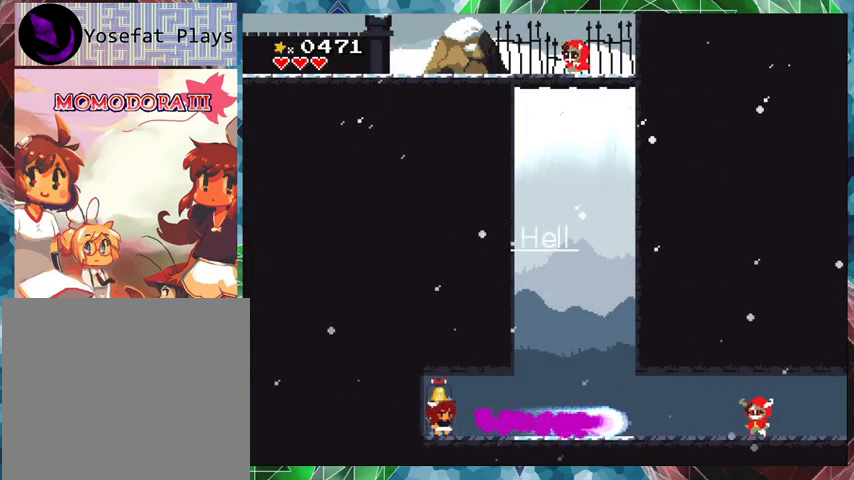
{"buttons": ["Y"], "events": []}
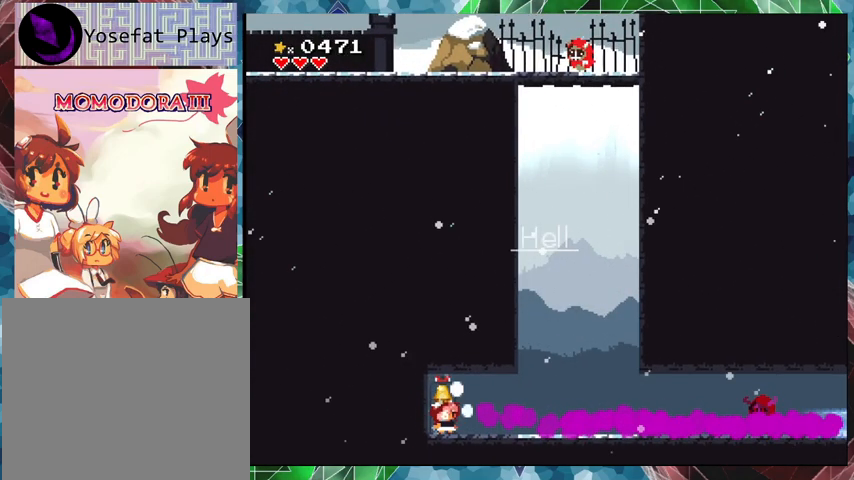
{"buttons": ["Y"], "events": []}
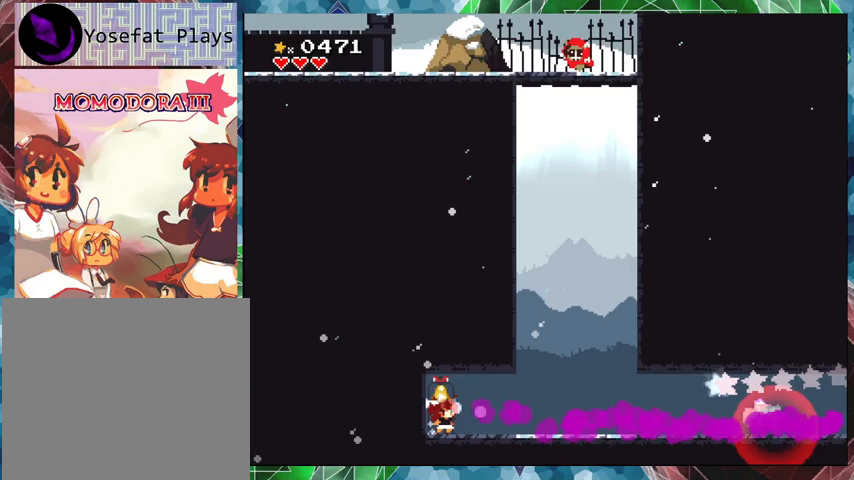
{"buttons": ["B", "Y"], "events": [[167, "Y", "up"], [233, "Y", "down"], [400, "B", "down"]]}
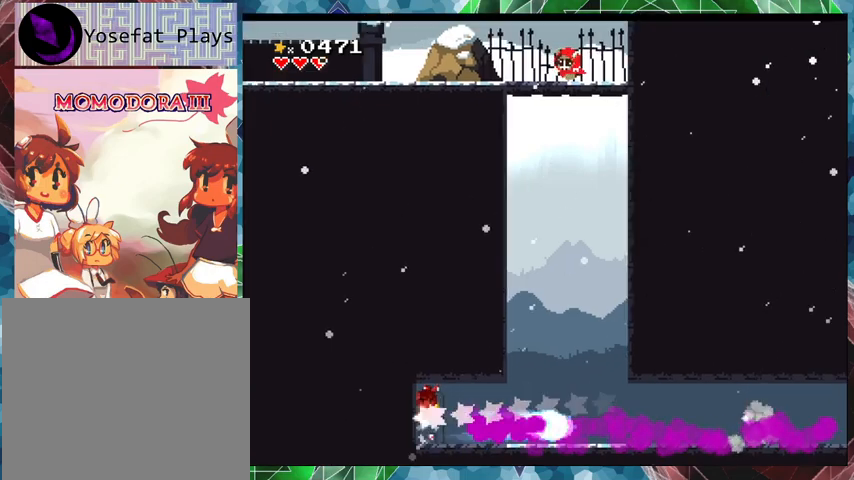
{"buttons": ["Y"], "events": [[233, "B", "up"]]}
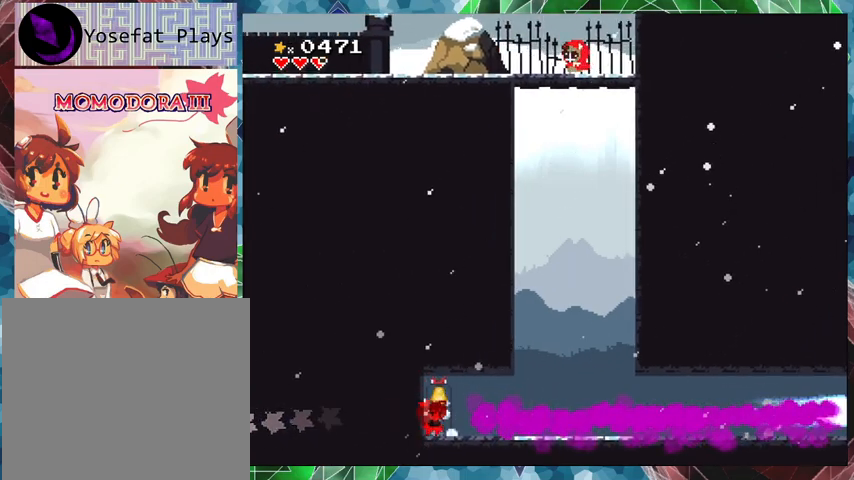
{"buttons": ["Y", "DPAD_RIGHT"], "events": [[67, "DPAD_RIGHT", "down"]]}
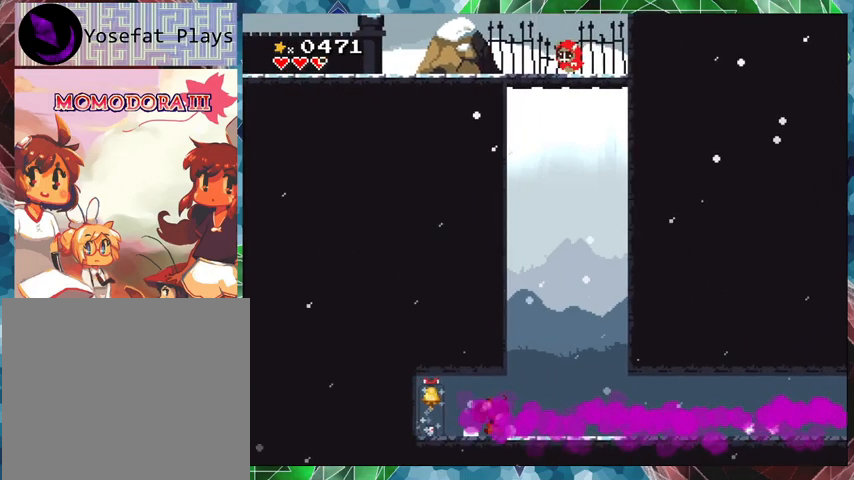
{"buttons": ["Y", "DPAD_RIGHT"], "events": []}
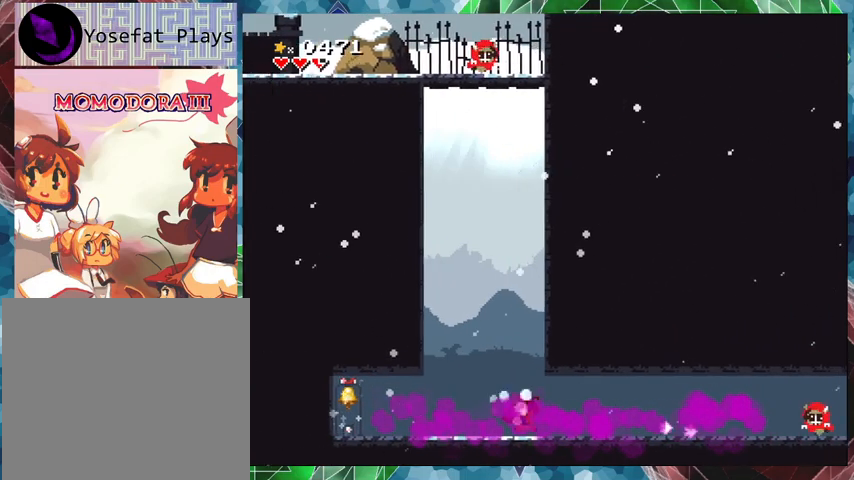
{"buttons": ["Y"], "events": [[67, "B", "down"], [133, "B", "up"], [133, "Y", "up"], [233, "Y", "down"], [300, "DPAD_RIGHT", "up"]]}
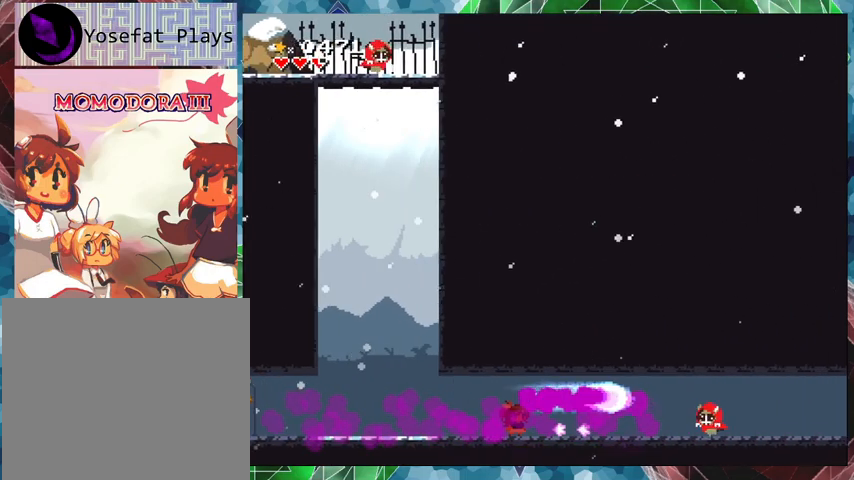
{"buttons": ["Y", "DPAD_LEFT"], "events": [[67, "DPAD_LEFT", "down"]]}